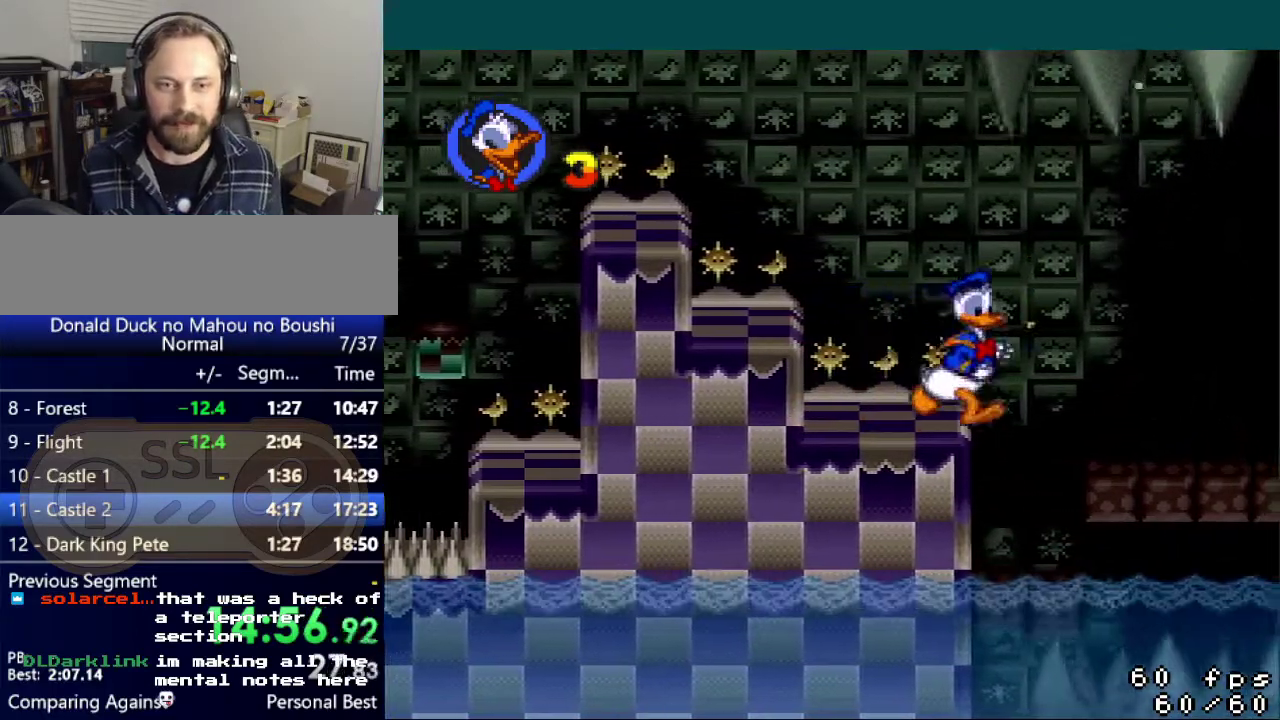
Gameplay with a controller (Nintendo layout); each line is a JSON object with the inputs held at the frame after it. "events" lists button and stick changes between this image and that frame as [ms after this image, input, new state], when the widget could be followed in between. Not read: L3 R3.
{"buttons": ["Y", "DPAD_LEFT"], "events": [[251, "DPAD_RIGHT", "up"], [501, "DPAD_LEFT", "down"]]}
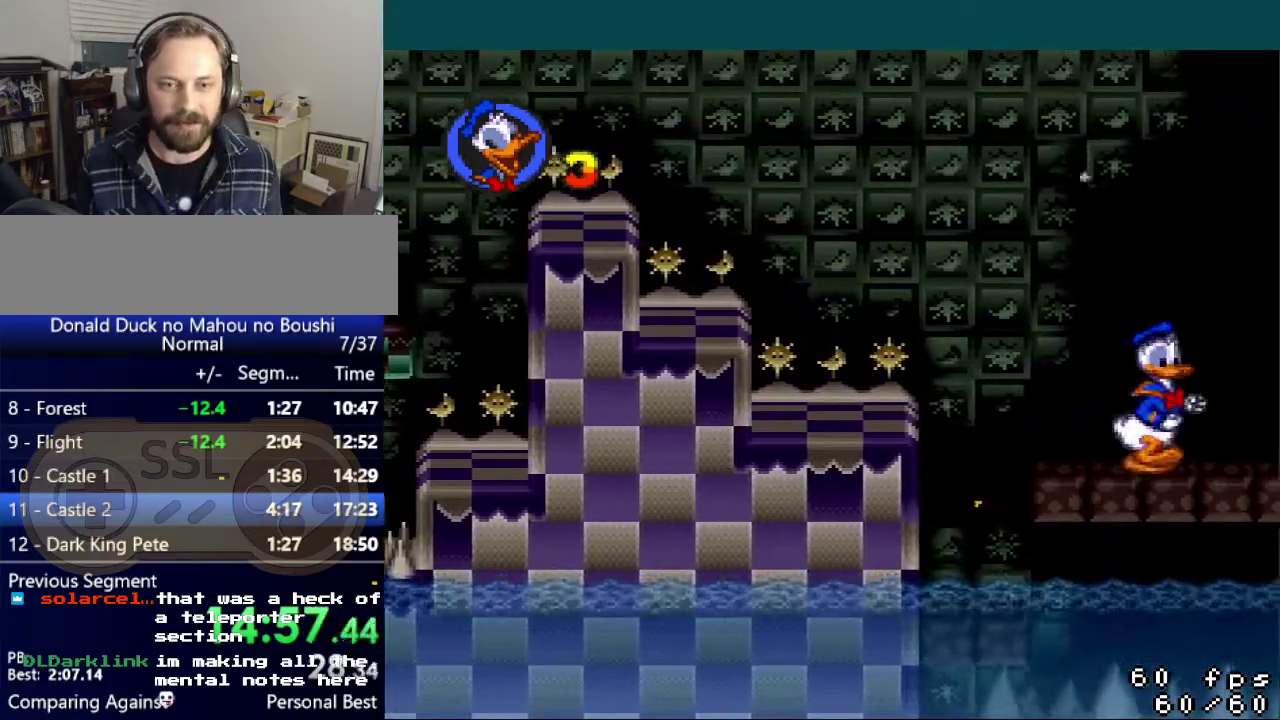
{"buttons": ["Y", "DPAD_LEFT"], "events": [[133, "DPAD_LEFT", "up"], [417, "DPAD_LEFT", "down"]]}
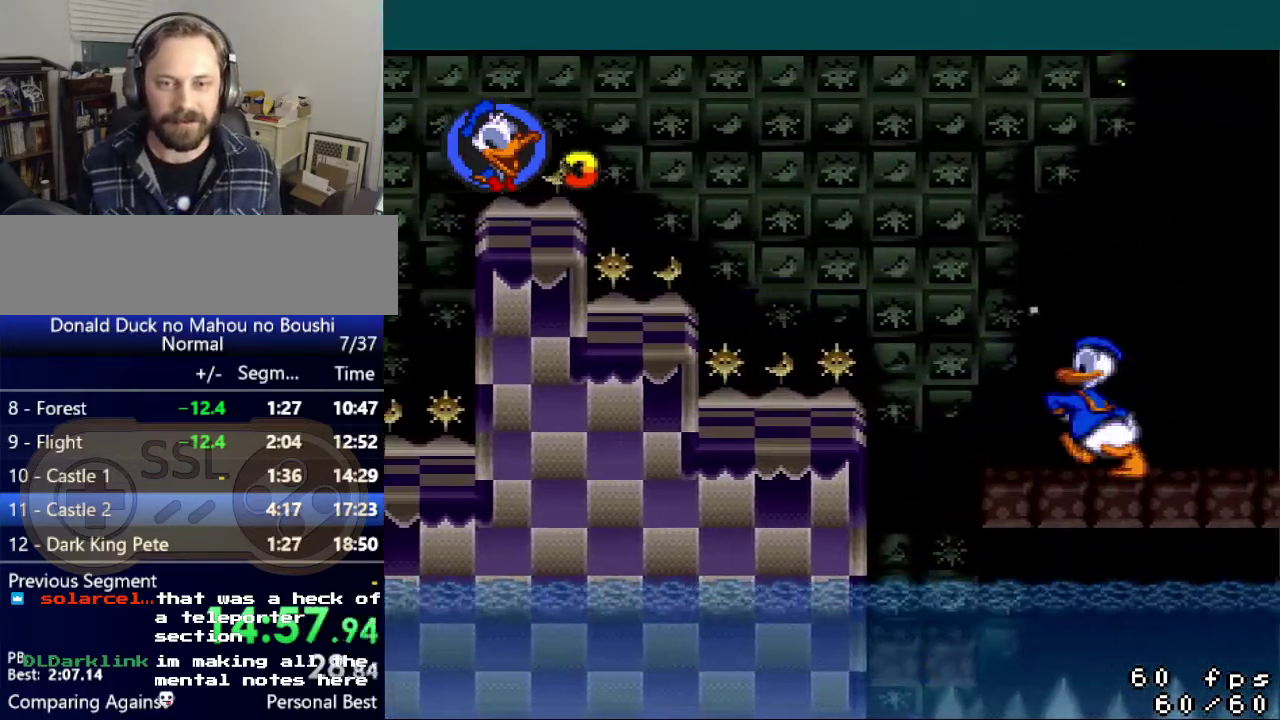
{"buttons": ["Y"], "events": [[34, "DPAD_LEFT", "up"], [234, "DPAD_RIGHT", "down"], [317, "DPAD_RIGHT", "up"]]}
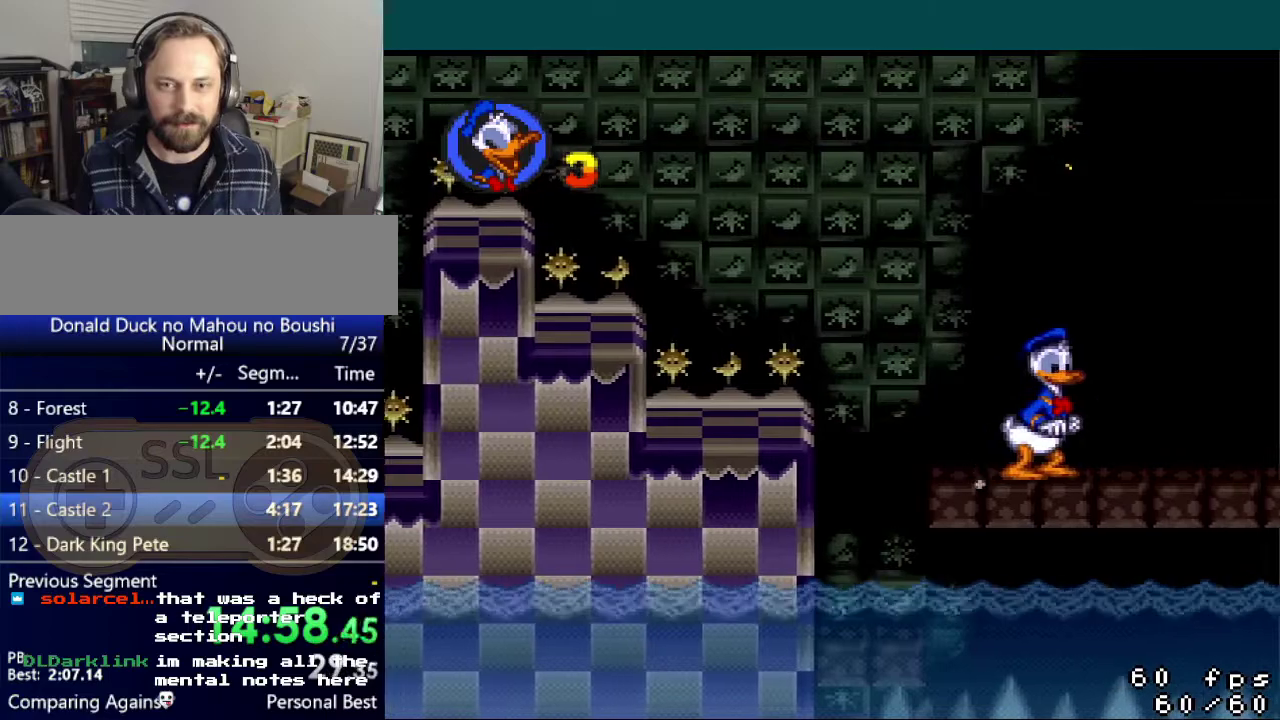
{"buttons": ["Y"], "events": [[267, "DPAD_RIGHT", "down"], [384, "DPAD_RIGHT", "up"]]}
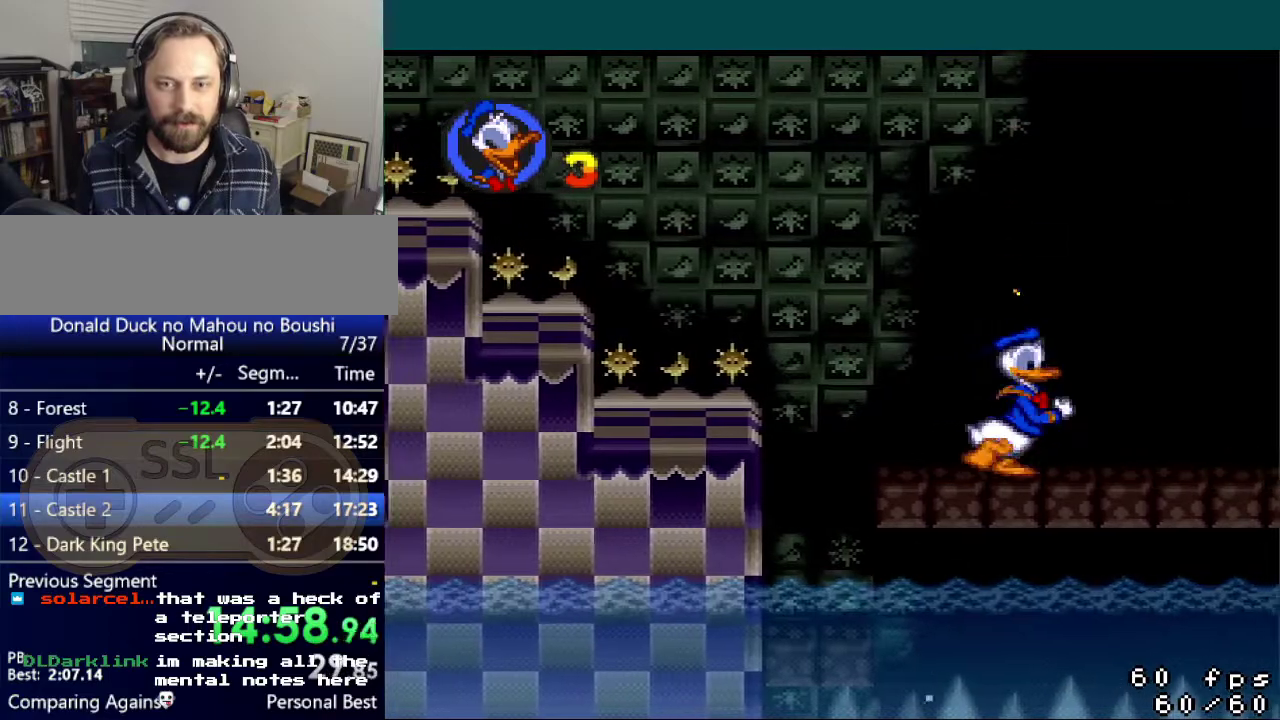
{"buttons": ["Y", "DPAD_RIGHT"], "events": [[117, "DPAD_RIGHT", "down"], [251, "DPAD_RIGHT", "up"], [417, "DPAD_RIGHT", "down"]]}
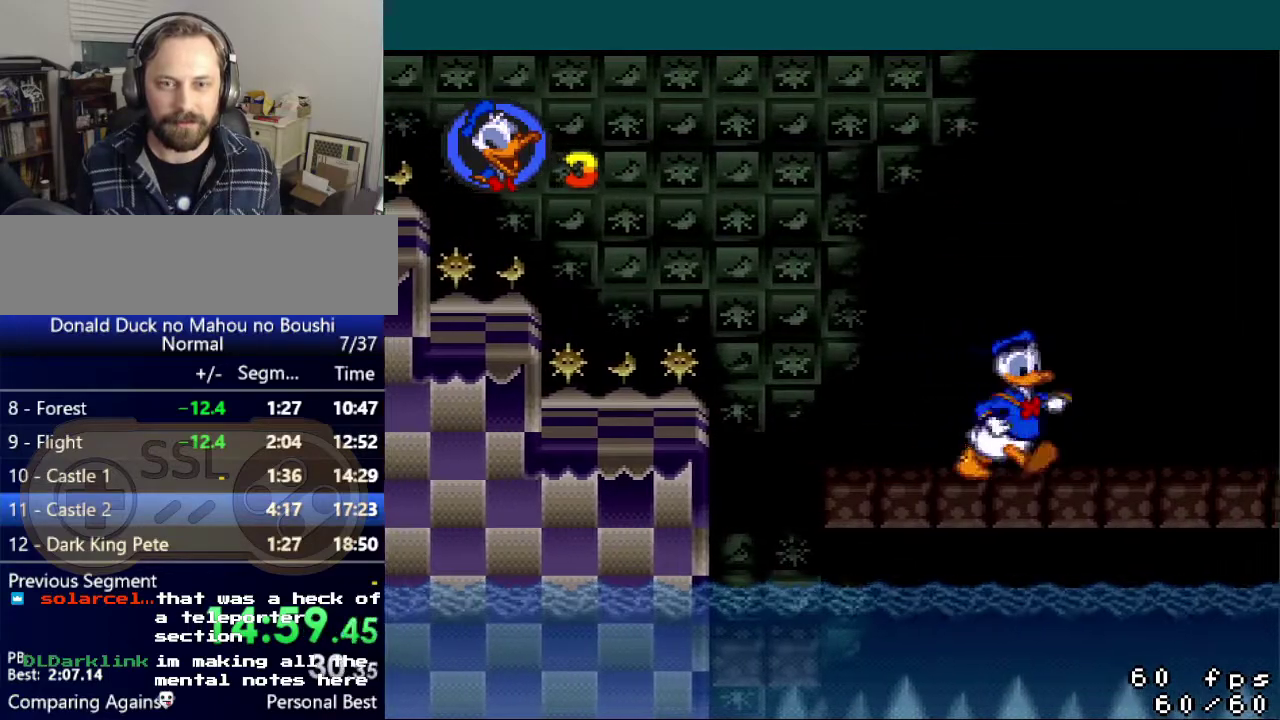
{"buttons": ["Y"], "events": [[67, "DPAD_RIGHT", "up"], [250, "DPAD_RIGHT", "down"], [400, "DPAD_RIGHT", "up"]]}
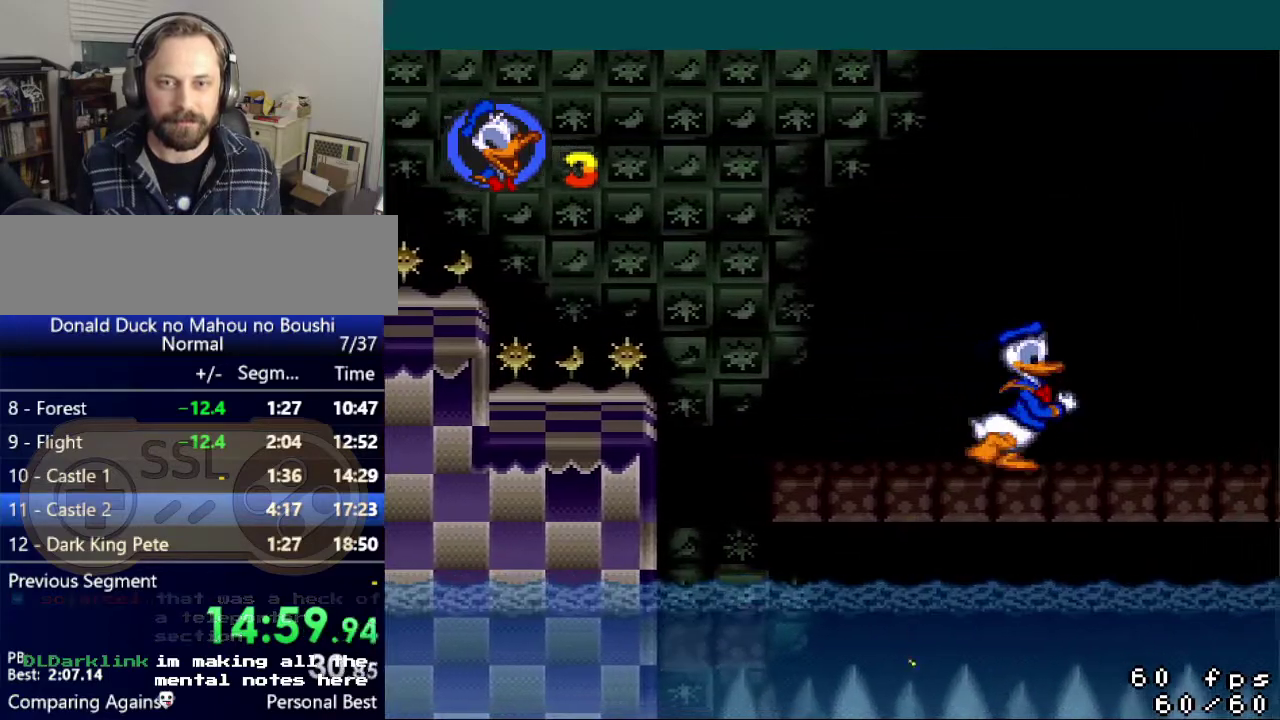
{"buttons": ["Y", "DPAD_RIGHT"], "events": [[184, "DPAD_RIGHT", "down"], [301, "DPAD_RIGHT", "up"], [401, "DPAD_RIGHT", "down"]]}
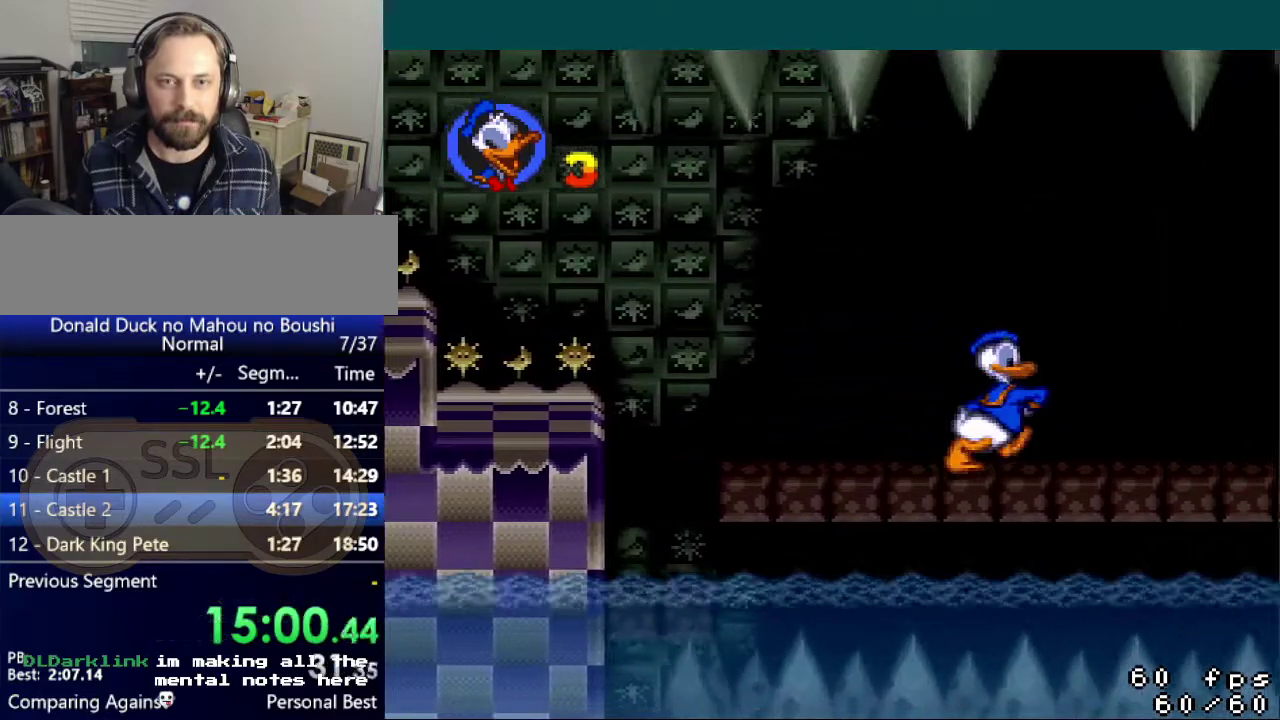
{"buttons": ["Y"], "events": [[100, "DPAD_RIGHT", "up"], [250, "DPAD_RIGHT", "down"], [367, "DPAD_RIGHT", "up"]]}
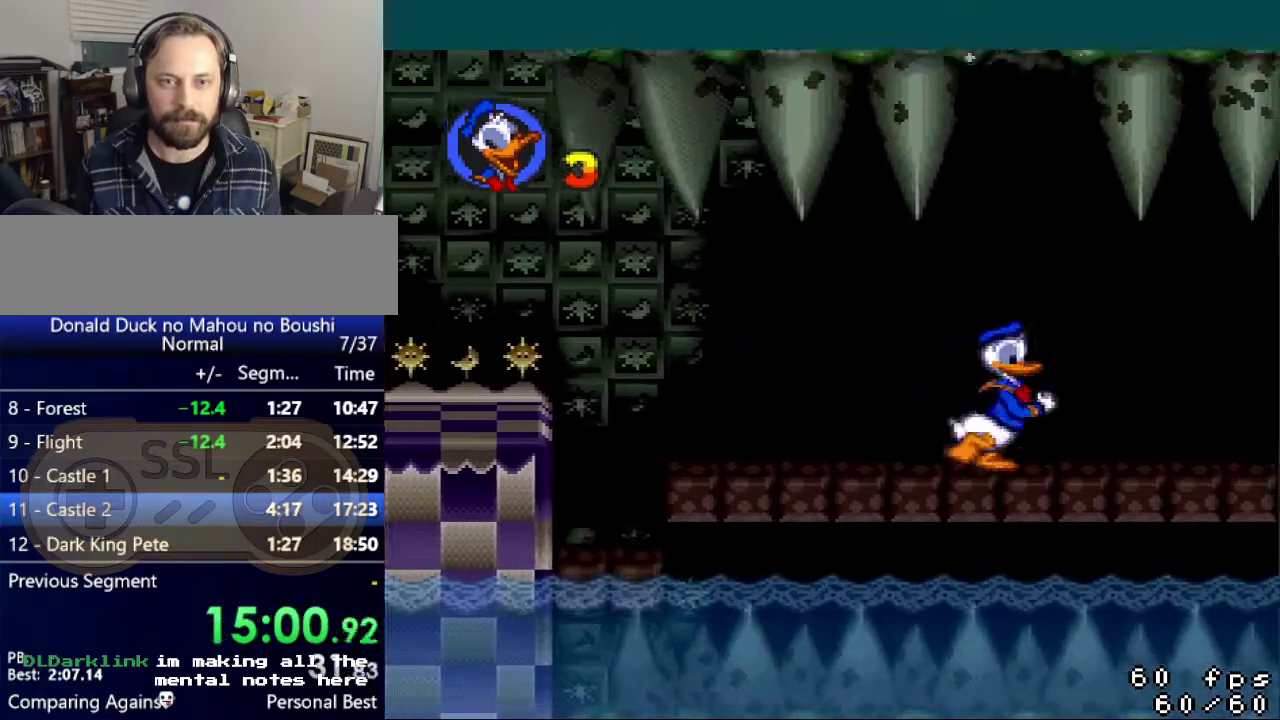
{"buttons": ["Y"], "events": [[67, "DPAD_RIGHT", "down"], [150, "DPAD_RIGHT", "up"], [401, "DPAD_RIGHT", "down"], [467, "DPAD_RIGHT", "up"]]}
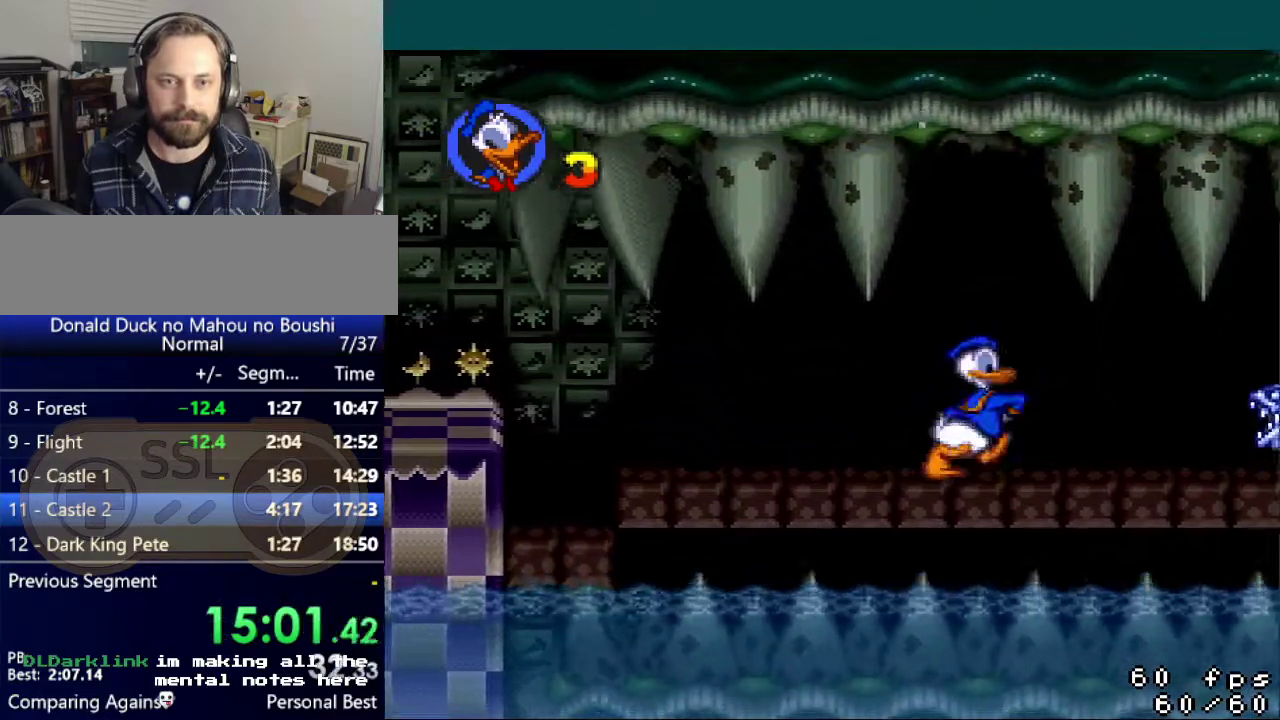
{"buttons": ["Y"], "events": []}
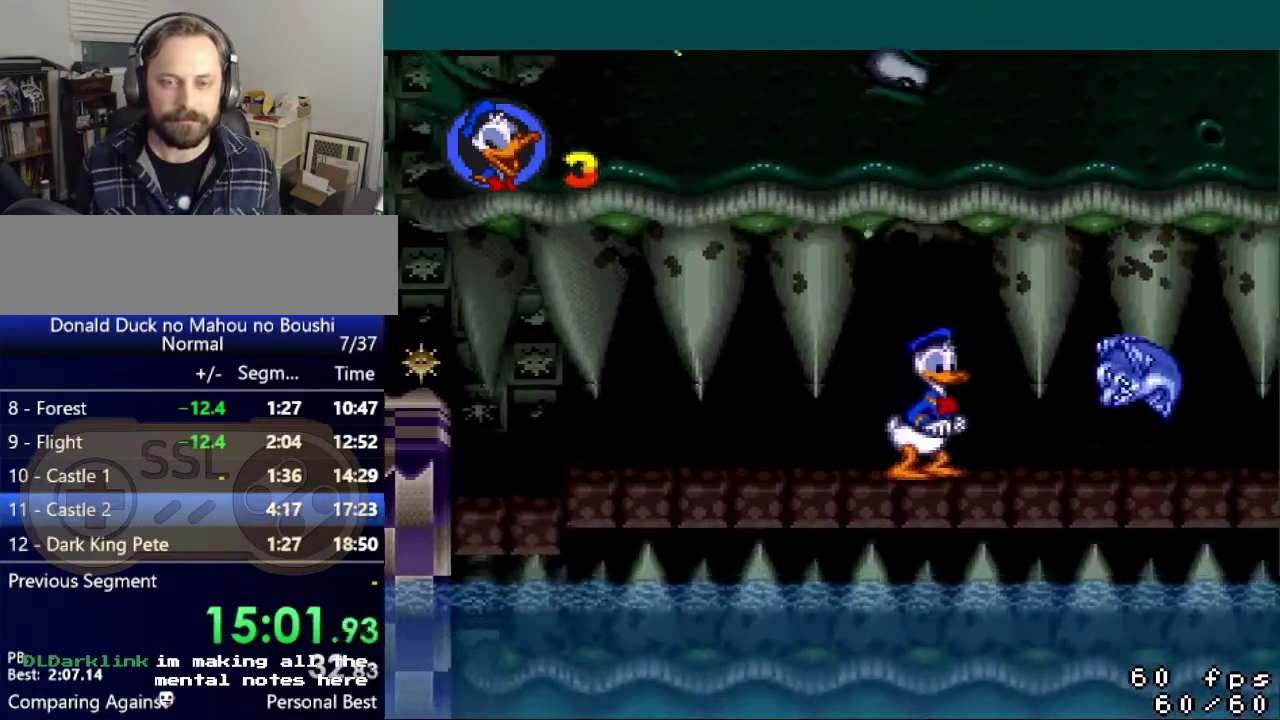
{"buttons": ["Y"], "events": []}
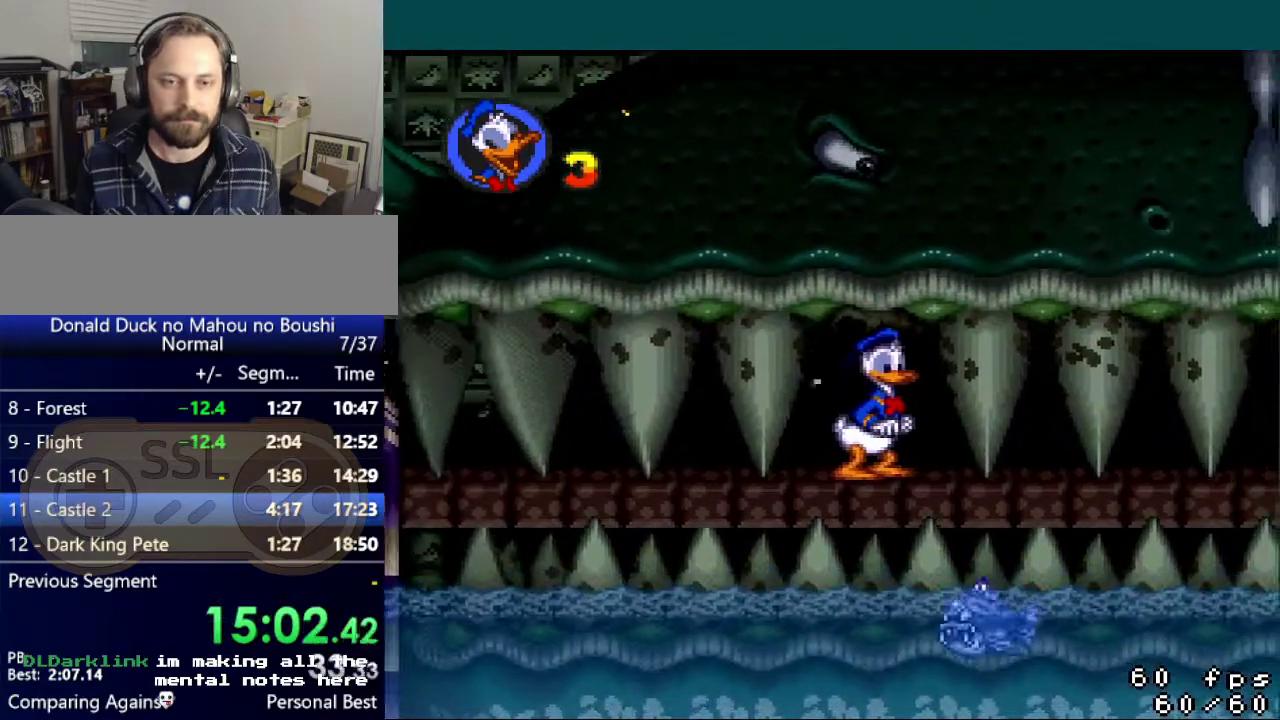
{"buttons": ["Y"], "events": []}
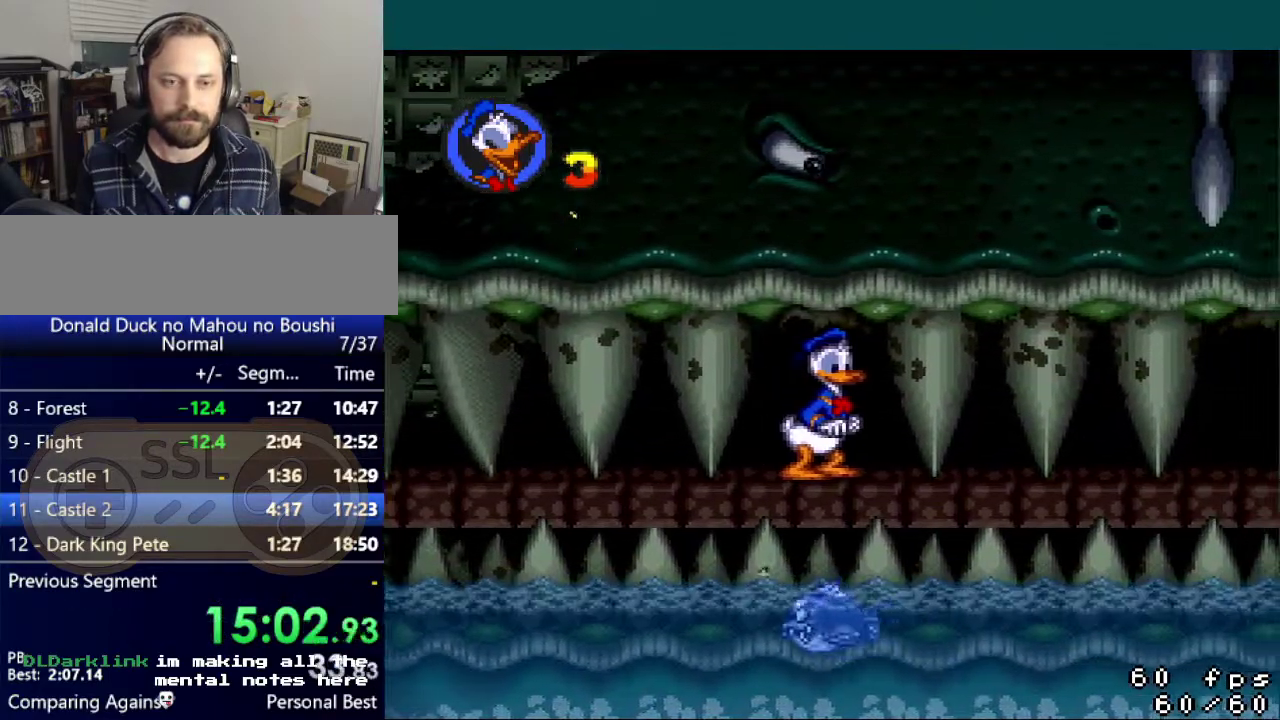
{"buttons": ["Y"], "events": []}
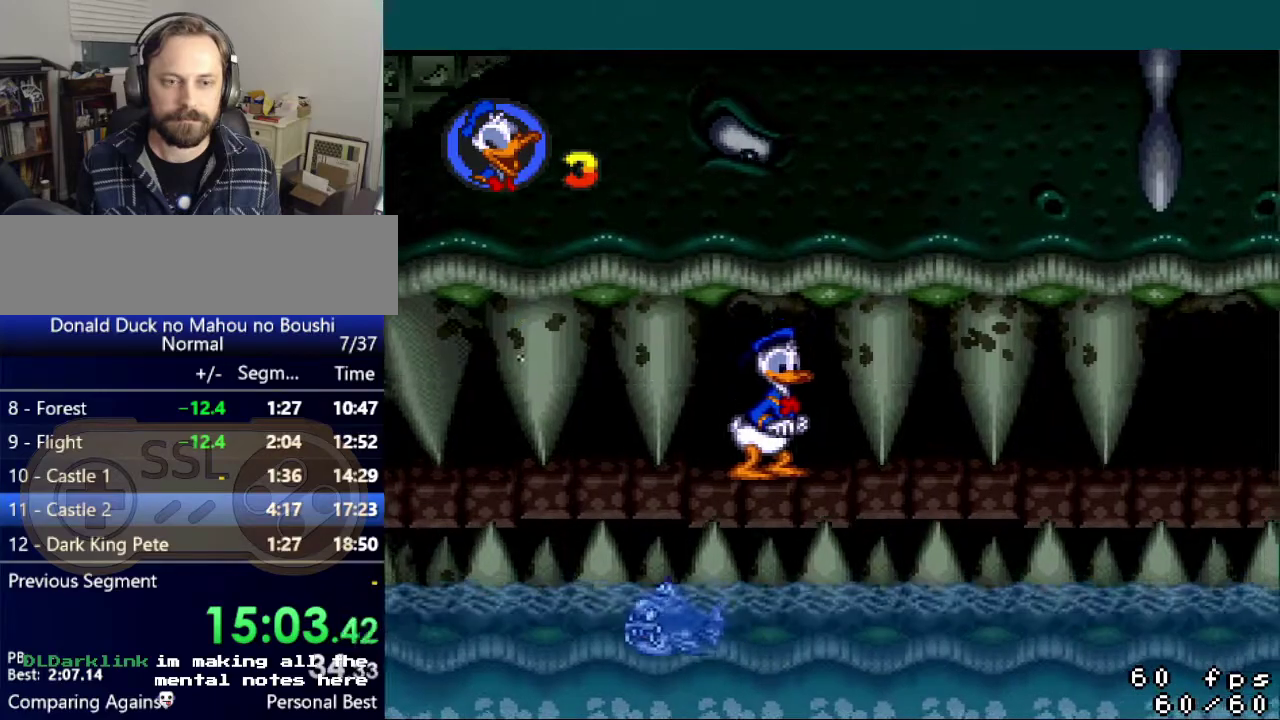
{"buttons": ["Y"], "events": []}
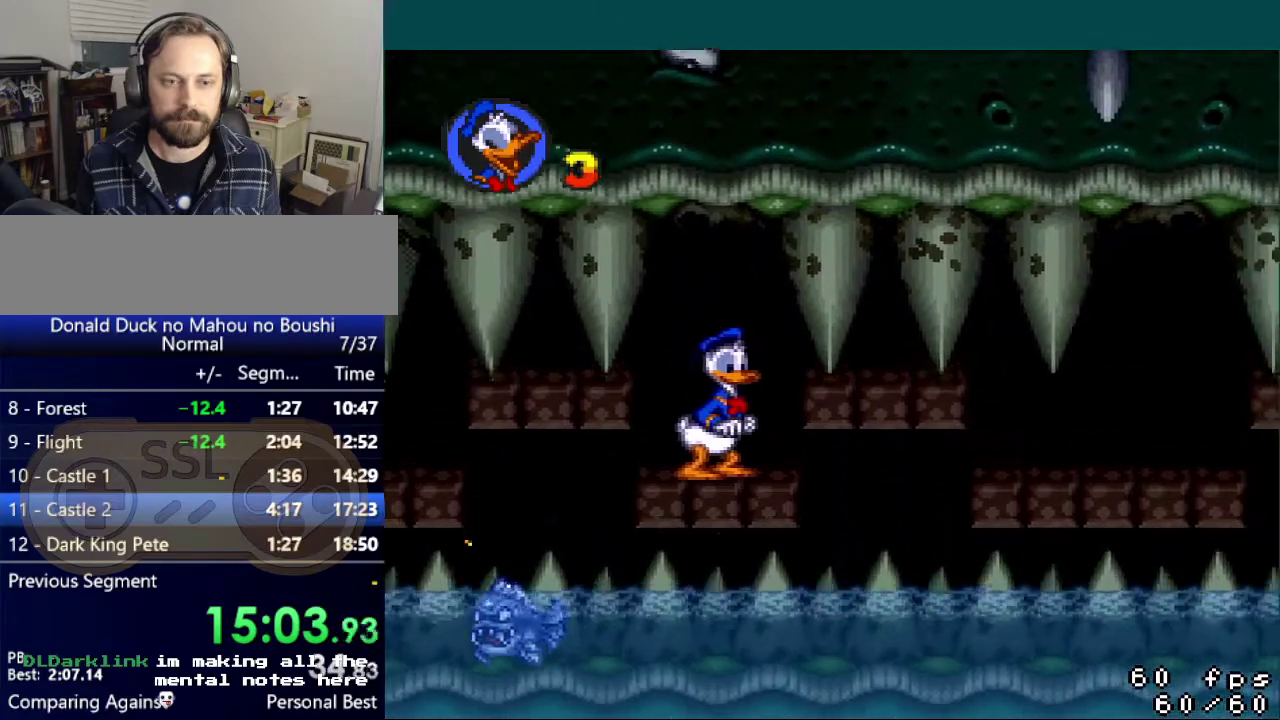
{"buttons": ["Y"], "events": []}
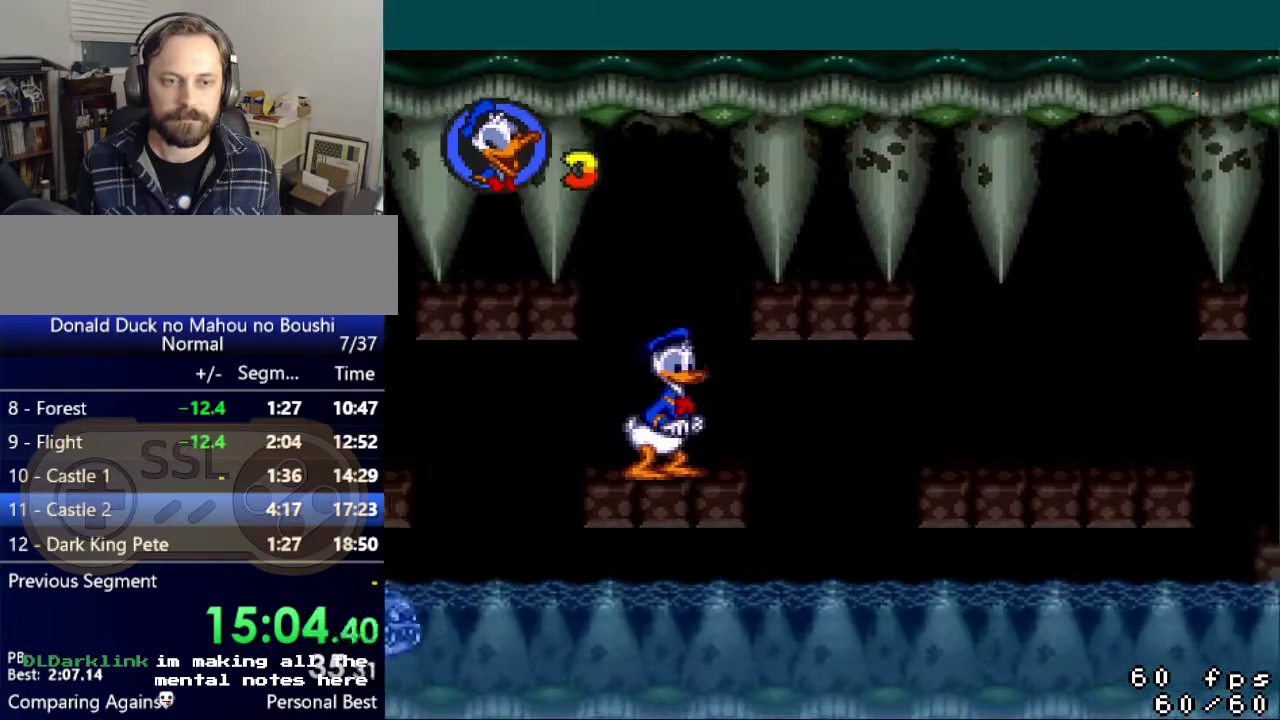
{"buttons": ["Y", "DPAD_RIGHT"], "events": [[17, "DPAD_RIGHT", "down"], [334, "B", "down"], [467, "B", "up"]]}
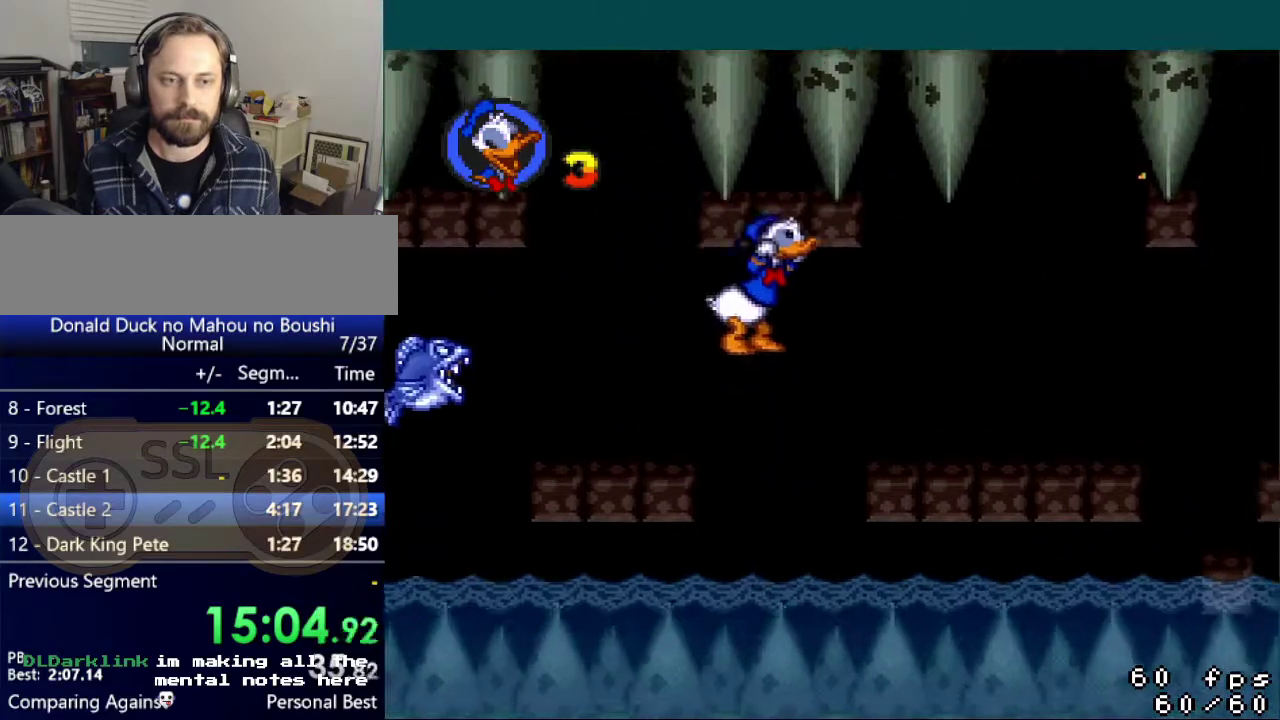
{"buttons": ["Y", "DPAD_RIGHT"], "events": []}
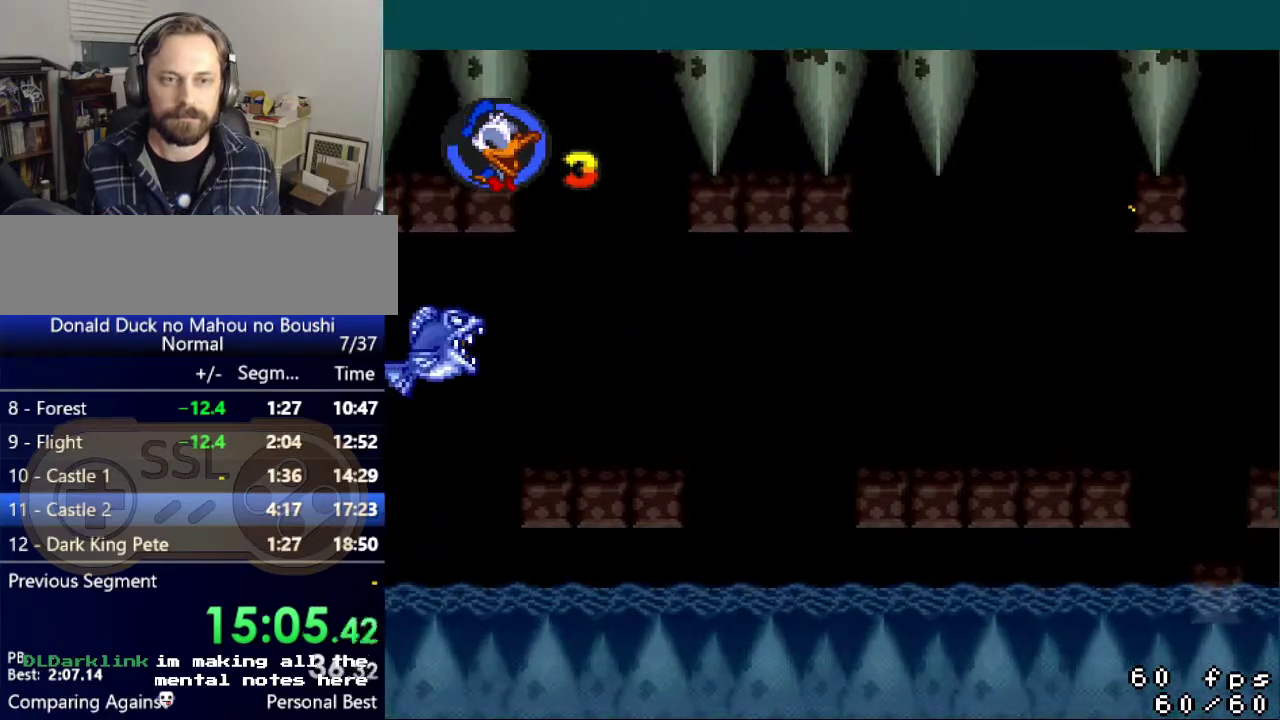
{"buttons": ["Y", "DPAD_RIGHT"], "events": []}
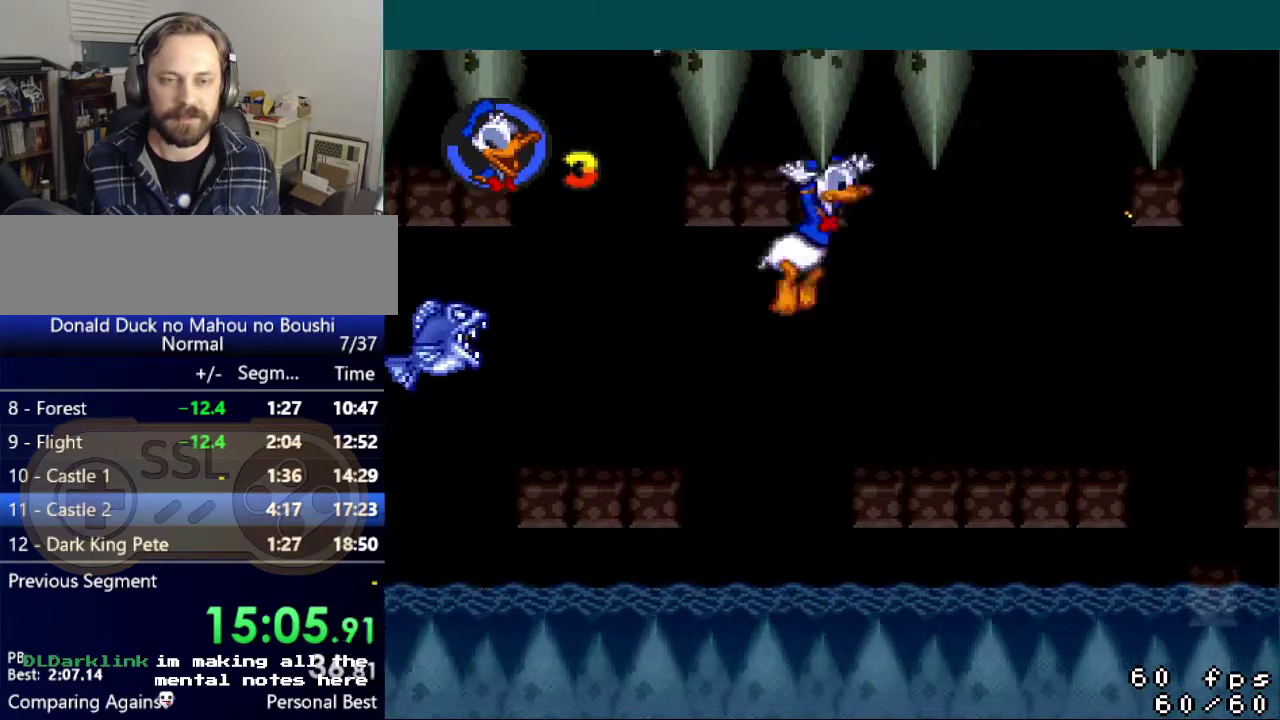
{"buttons": ["Y", "DPAD_RIGHT"], "events": []}
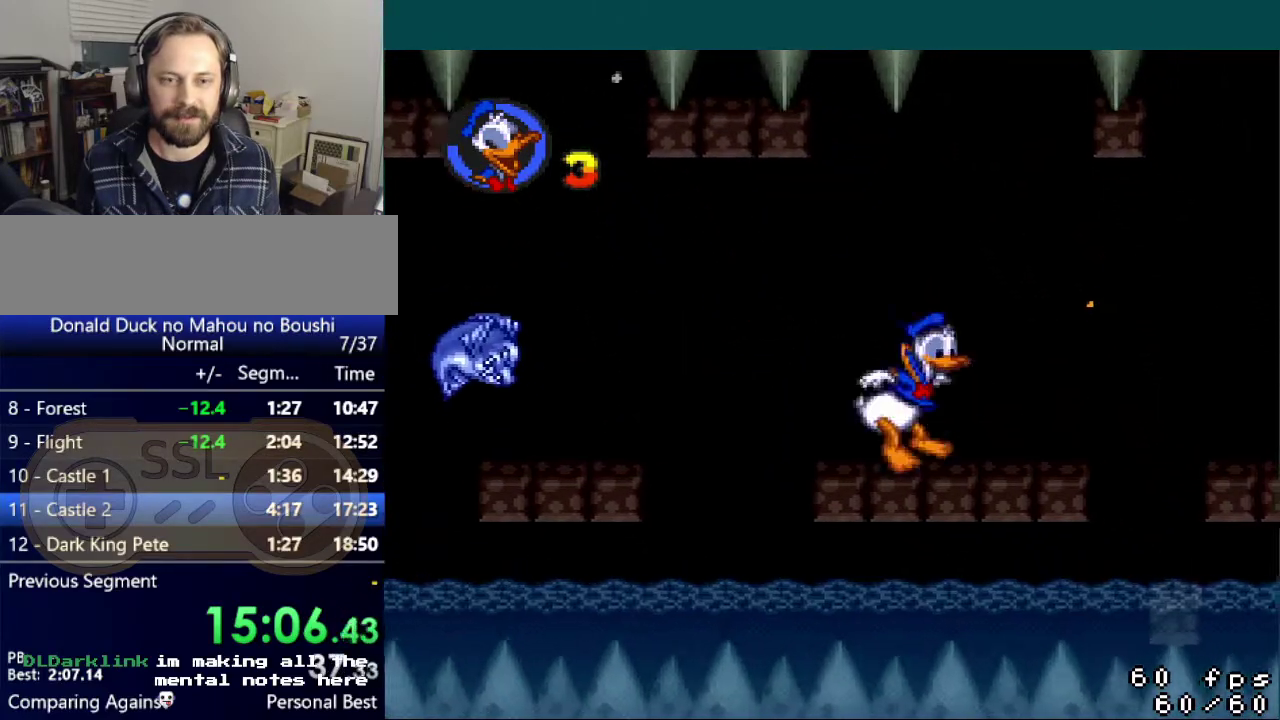
{"buttons": ["Y", "DPAD_RIGHT"], "events": [[134, "B", "down"], [200, "B", "up"]]}
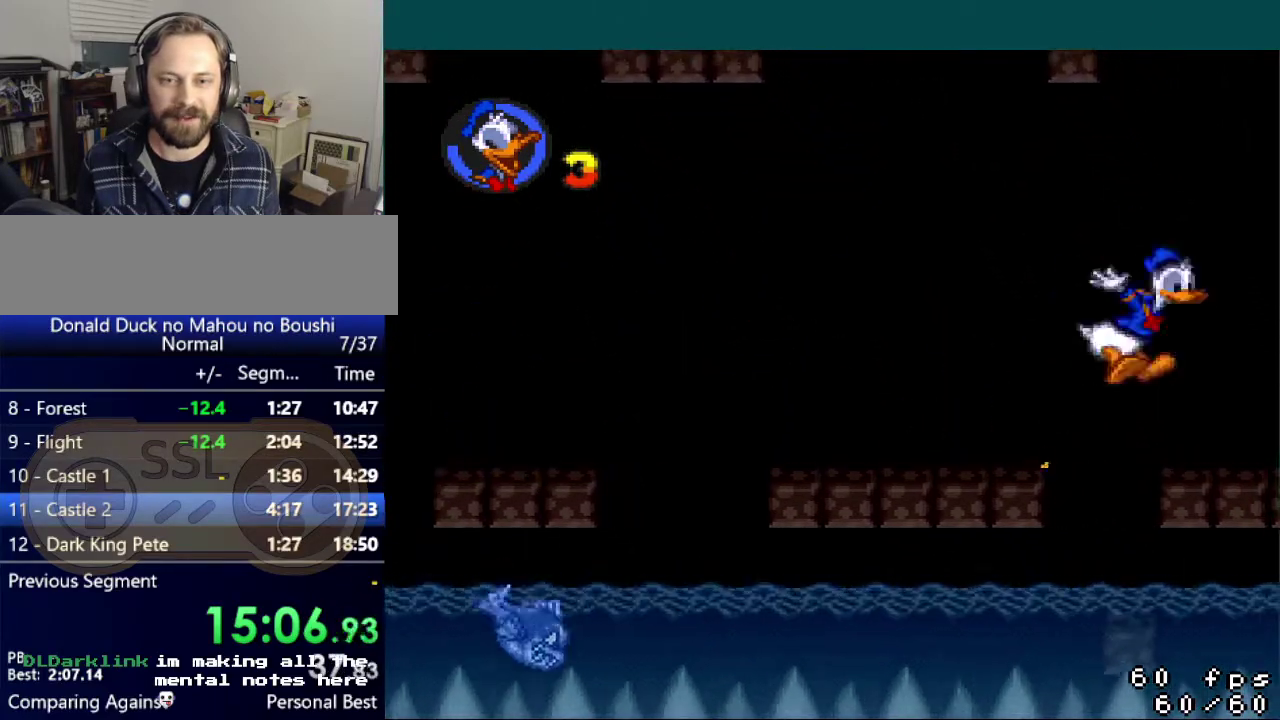
{"buttons": ["Y"], "events": [[66, "DPAD_RIGHT", "up"]]}
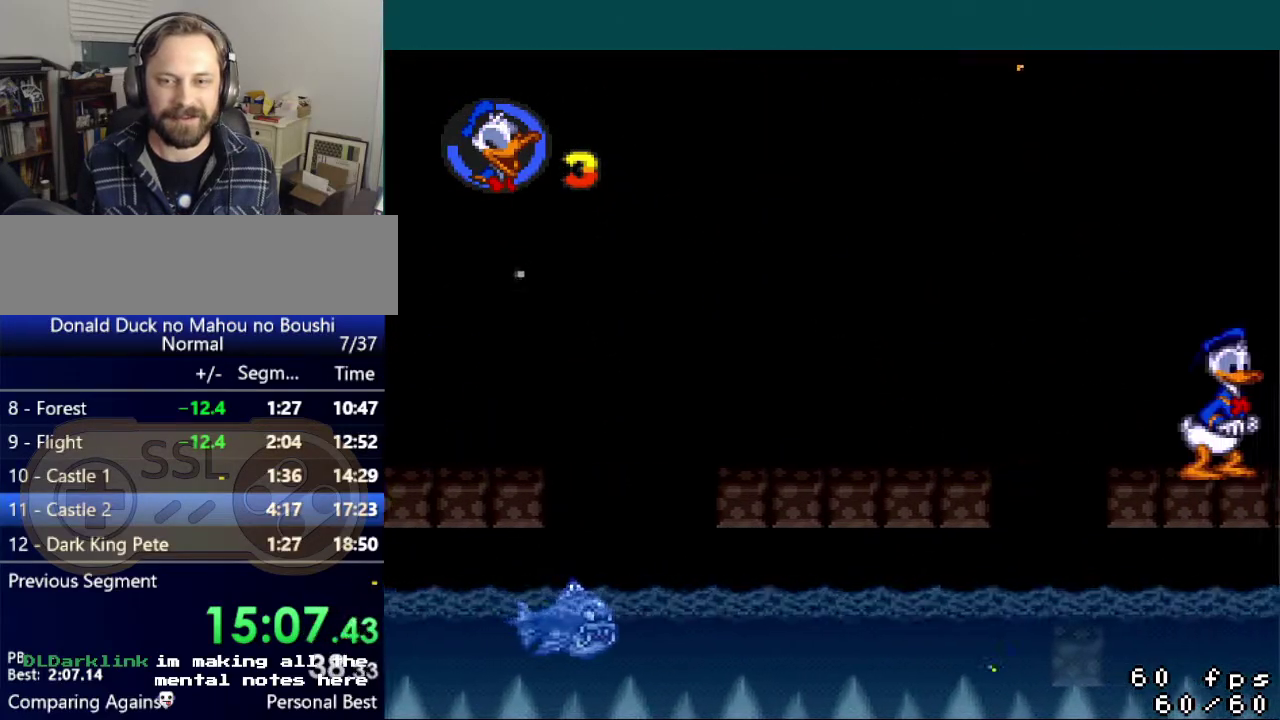
{"buttons": ["Y"], "events": []}
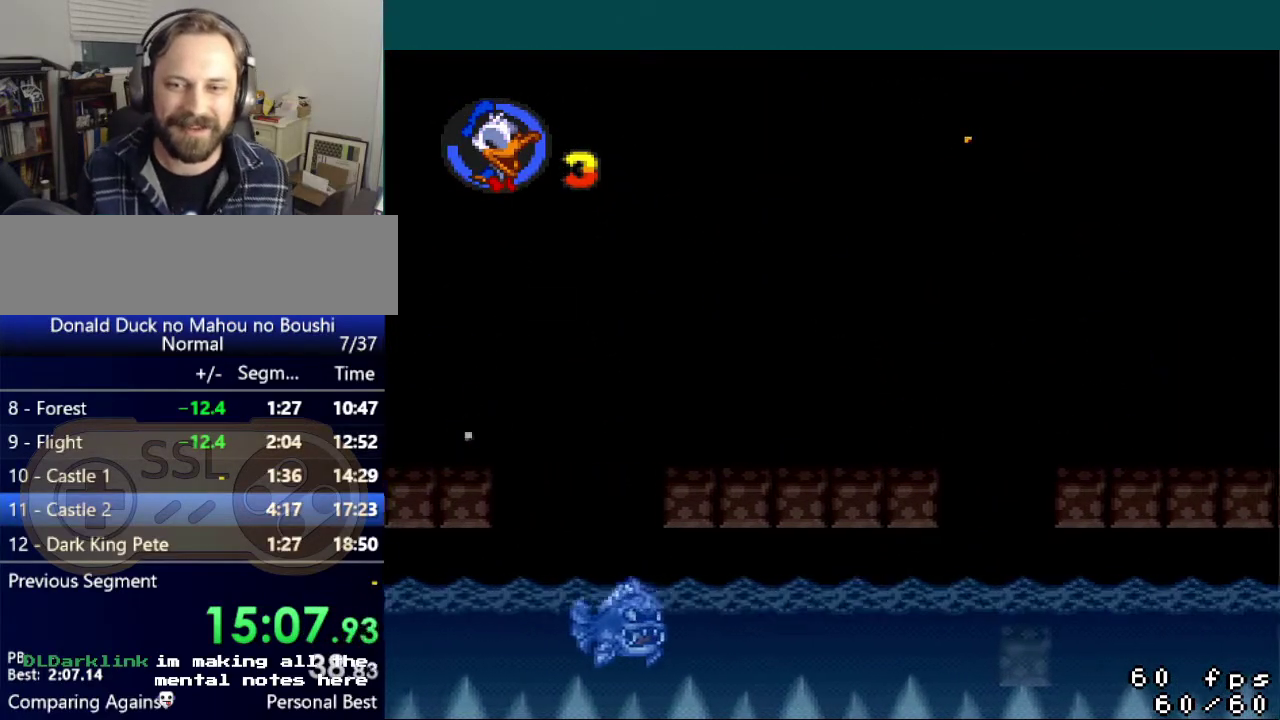
{"buttons": ["Y"], "events": []}
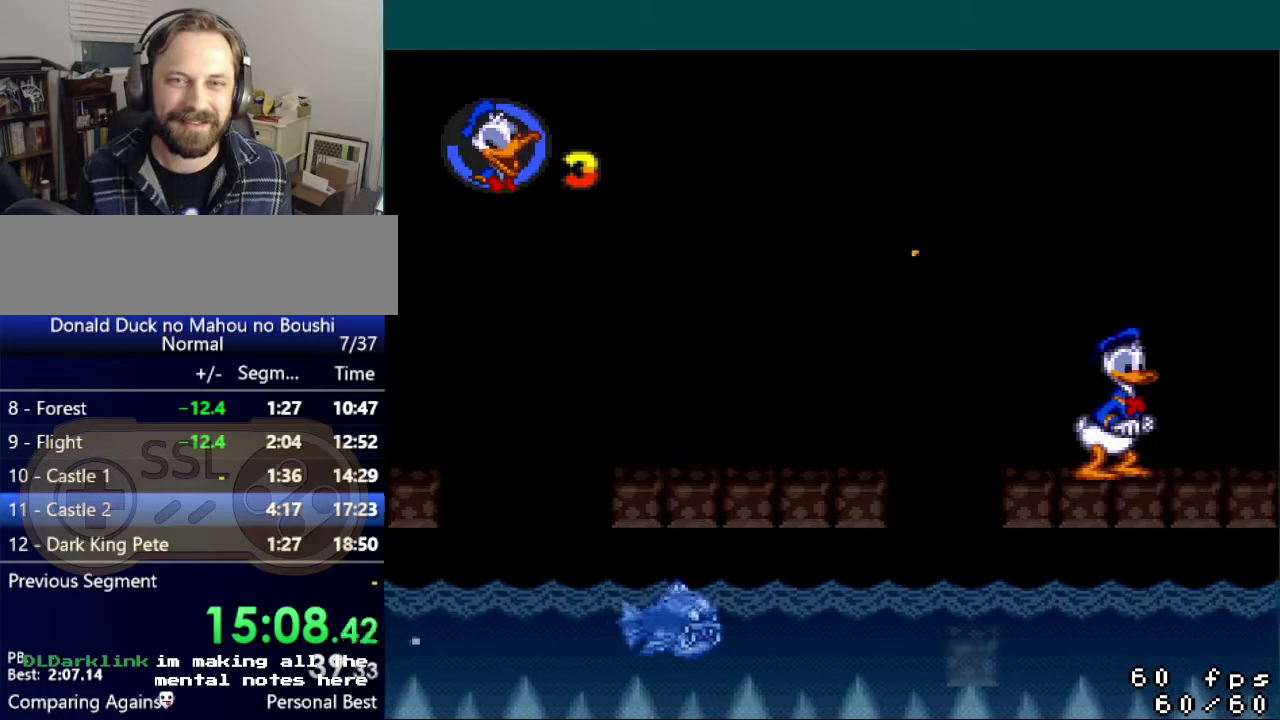
{"buttons": ["Y"], "events": []}
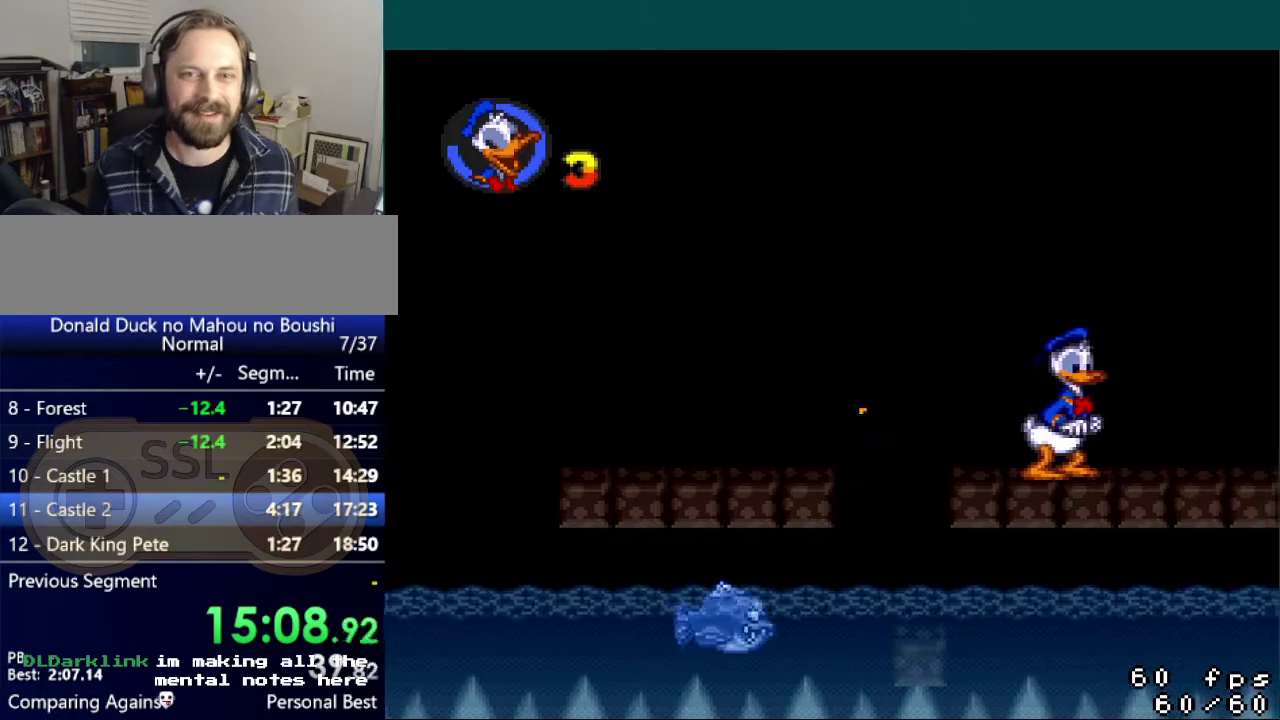
{"buttons": ["Y"], "events": [[216, "DPAD_RIGHT", "down"], [283, "DPAD_RIGHT", "up"]]}
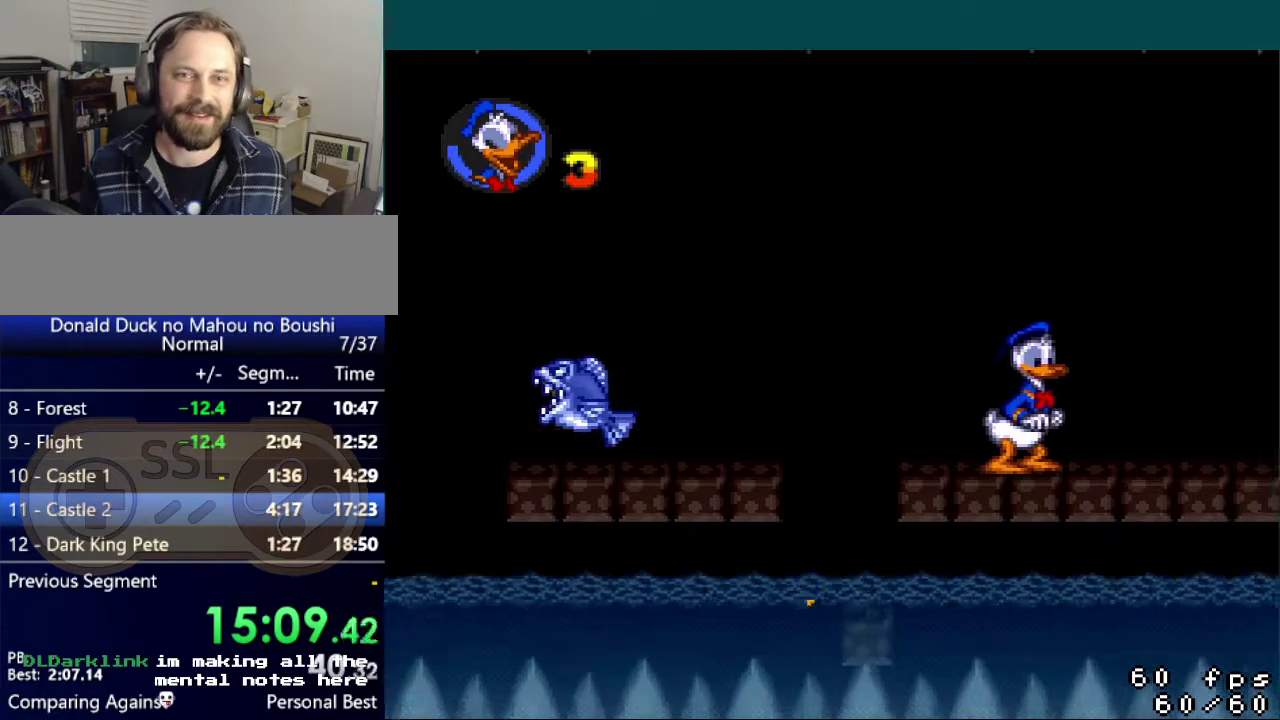
{"buttons": ["Y", "DPAD_LEFT"], "events": [[434, "DPAD_LEFT", "down"]]}